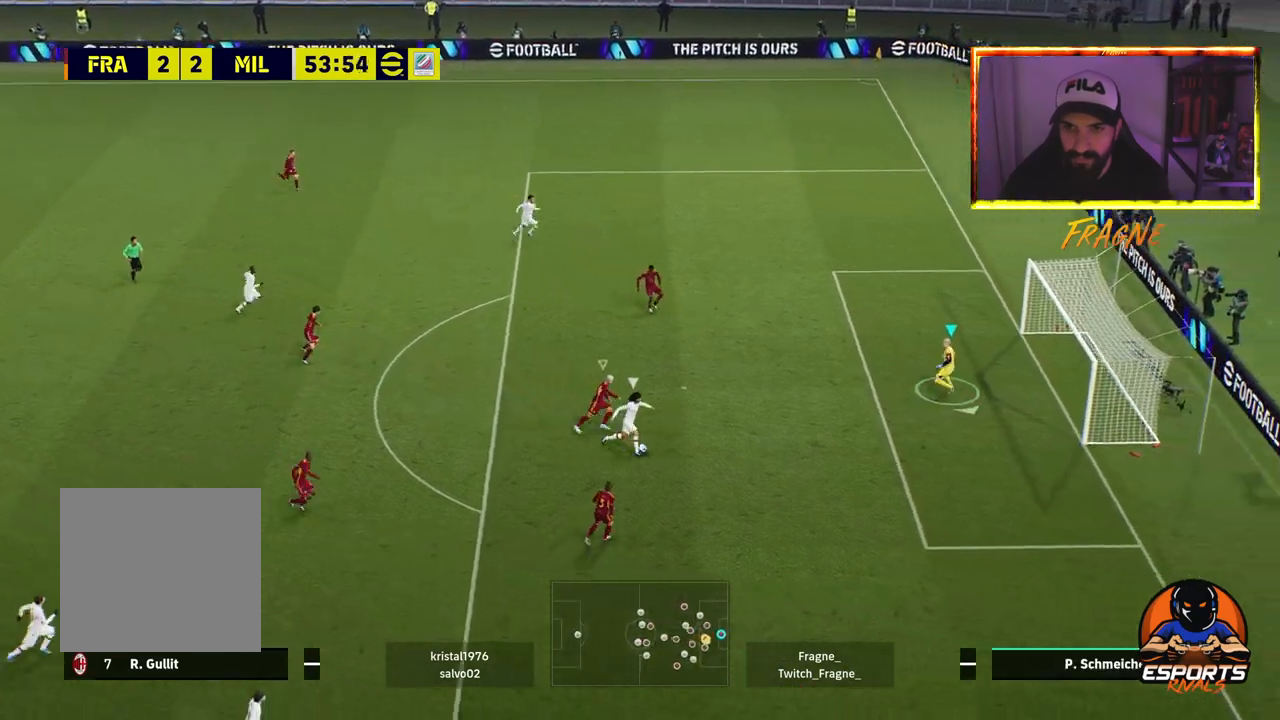
Gameplay with a controller (PlayStation layout); each line is a JSON object with the inputs held at the frame after it. "events" lists button and stick changes between this image and that frame as [ms after this image, input, new state], when the widget could be followed in between.
{"buttons": ["CROSS", "R2"], "left_stick": "down", "right_stick": "center", "events": [[183, "CROSS", "down"], [233, "left_stick", "up-left"], [350, "left_stick", "down"], [433, "L2", "up"]]}
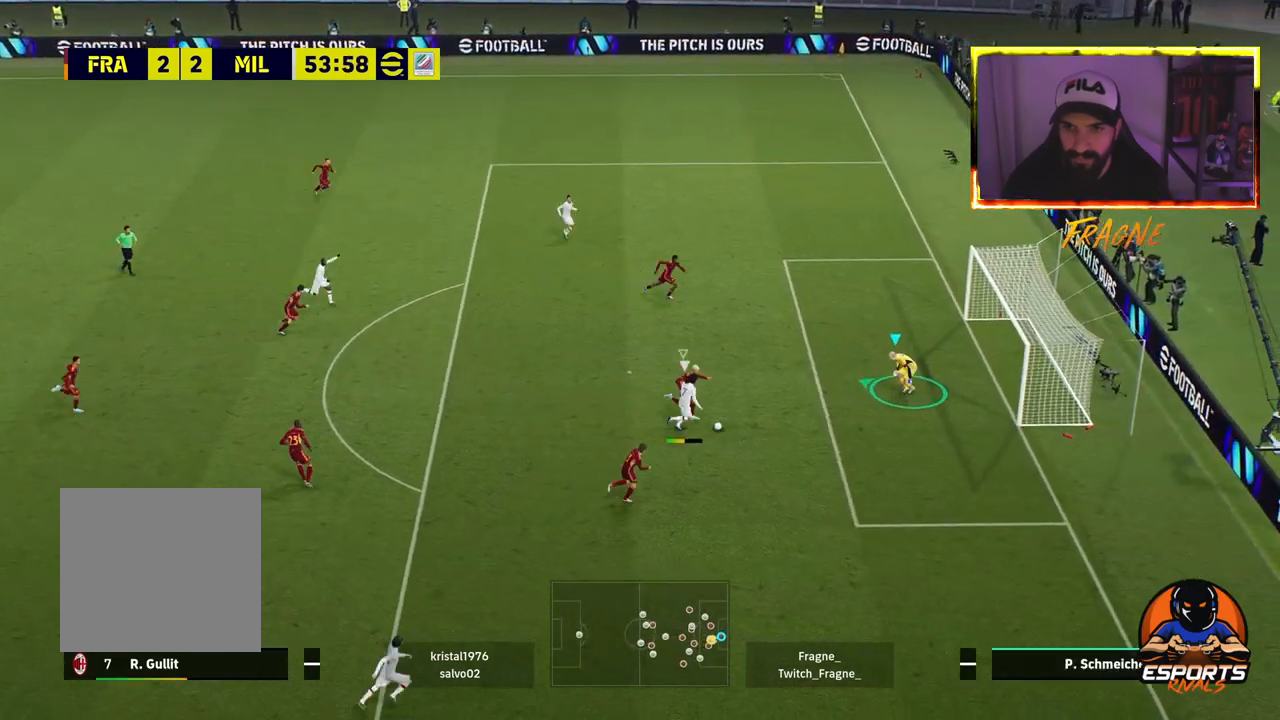
{"buttons": ["CROSS", "R2"], "left_stick": "down", "right_stick": "center", "events": [[100, "L1", "down"], [317, "L1", "up"]]}
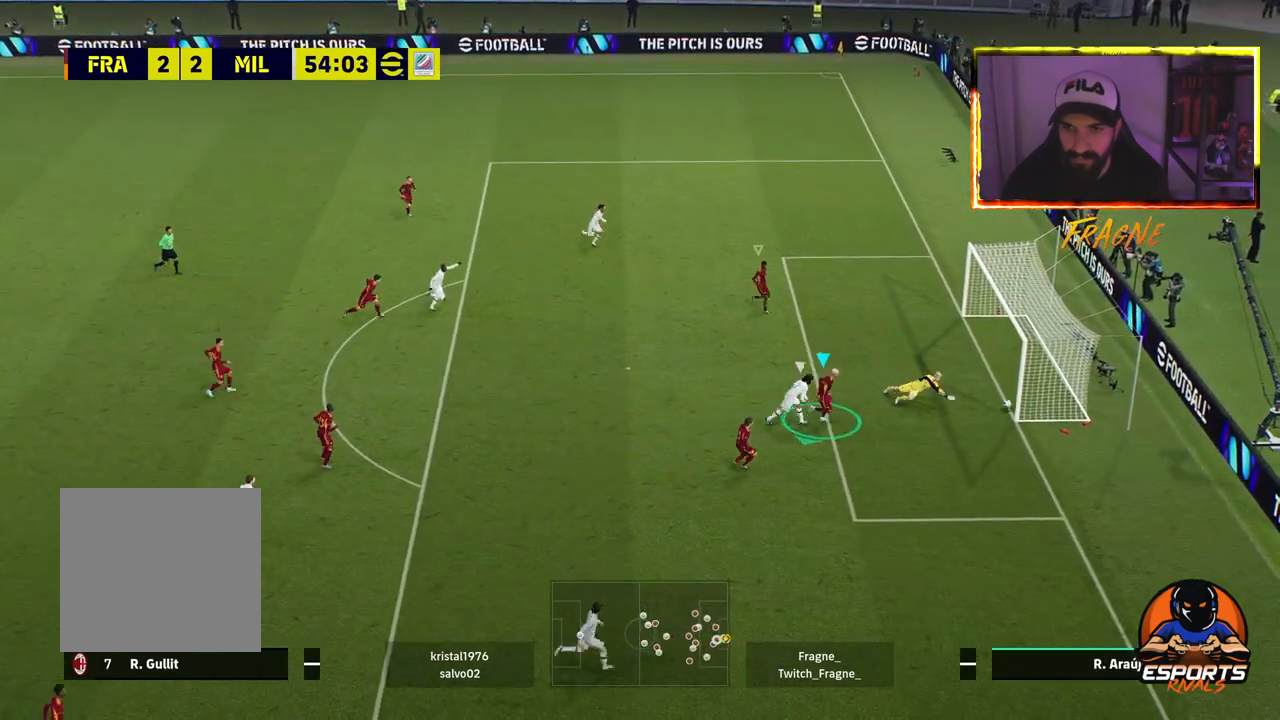
{"buttons": ["CROSS", "R2"], "left_stick": "down", "right_stick": "center", "events": [[333, "CROSS", "up"], [400, "CROSS", "down"]]}
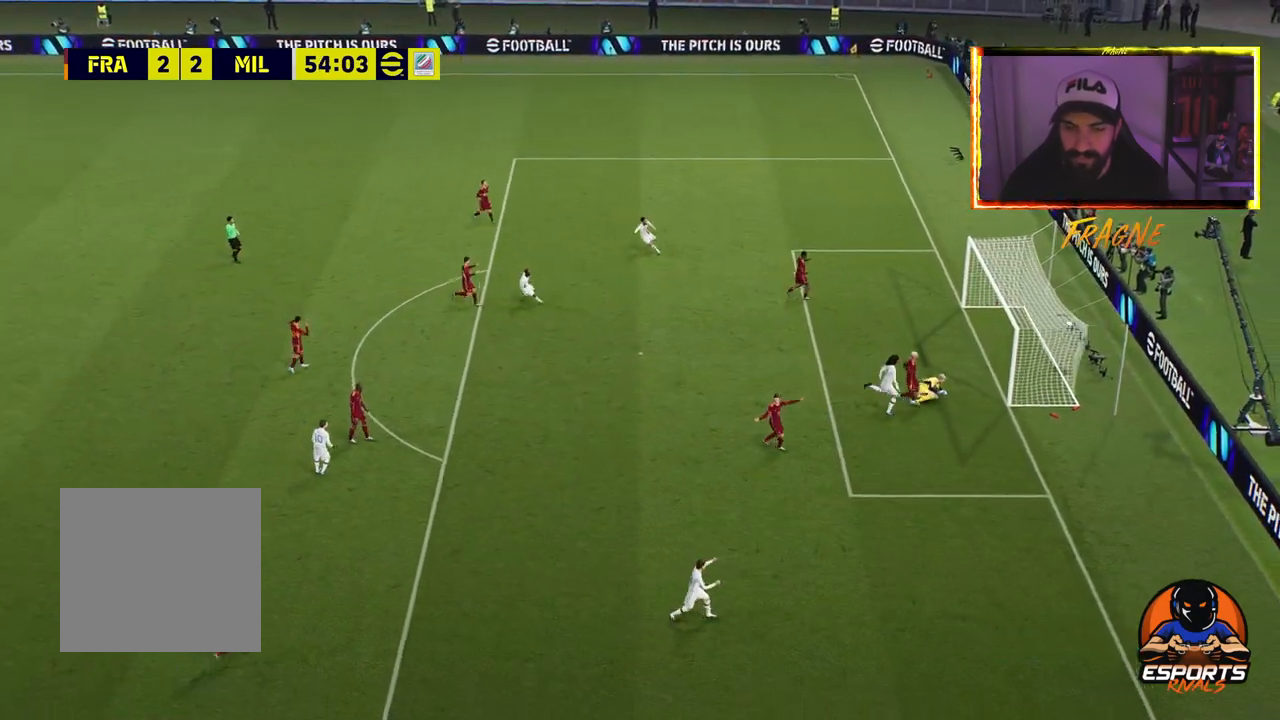
{"buttons": ["CROSS"], "left_stick": "down", "right_stick": "center", "events": [[50, "CROSS", "up"], [133, "CROSS", "down"], [133, "R2", "up"], [300, "CROSS", "up"], [383, "CROSS", "down"]]}
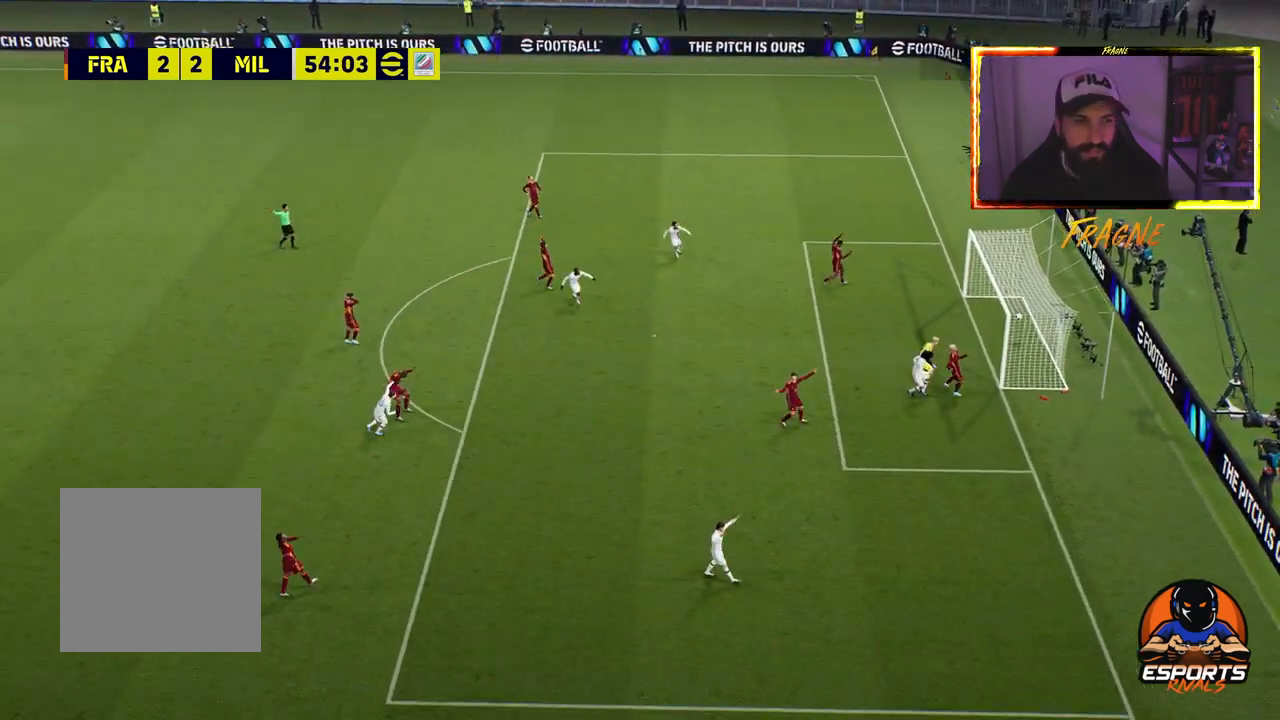
{"buttons": [], "left_stick": "down", "right_stick": "center", "events": [[33, "CROSS", "up"], [117, "CROSS", "down"], [250, "CROSS", "up"], [317, "CROSS", "down"], [483, "CROSS", "up"]]}
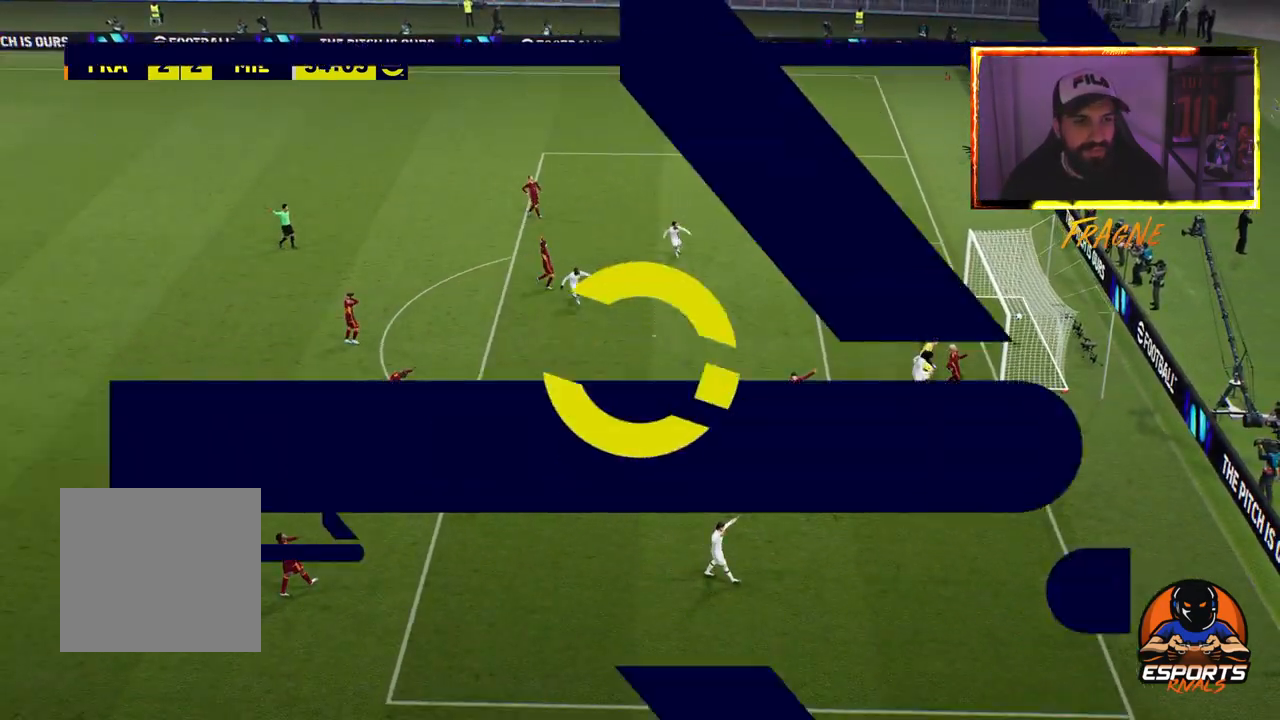
{"buttons": [], "left_stick": "center", "right_stick": "center", "events": [[50, "CROSS", "down"], [217, "CROSS", "up"], [283, "CROSS", "down"], [333, "left_stick", "center"], [450, "CROSS", "up"]]}
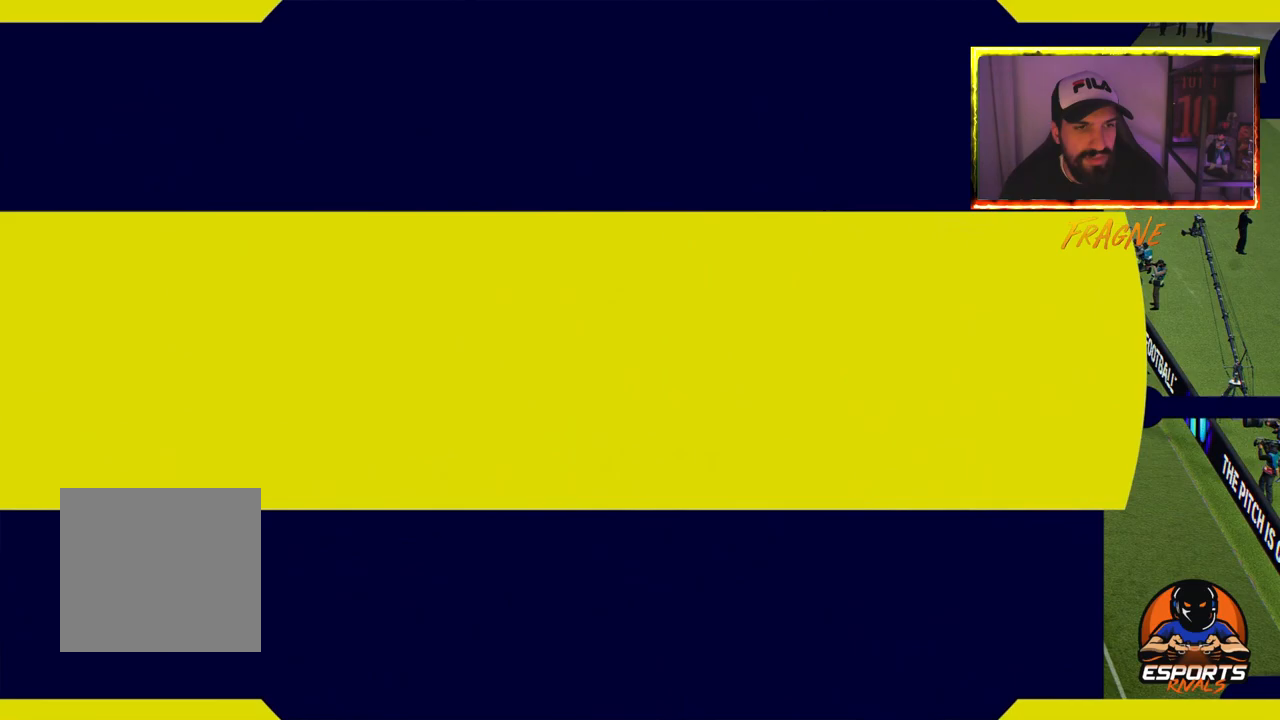
{"buttons": ["CROSS"], "left_stick": "center", "right_stick": "center", "events": [[33, "CROSS", "down"], [183, "CROSS", "up"], [267, "CROSS", "down"], [400, "CROSS", "up"], [483, "CROSS", "down"]]}
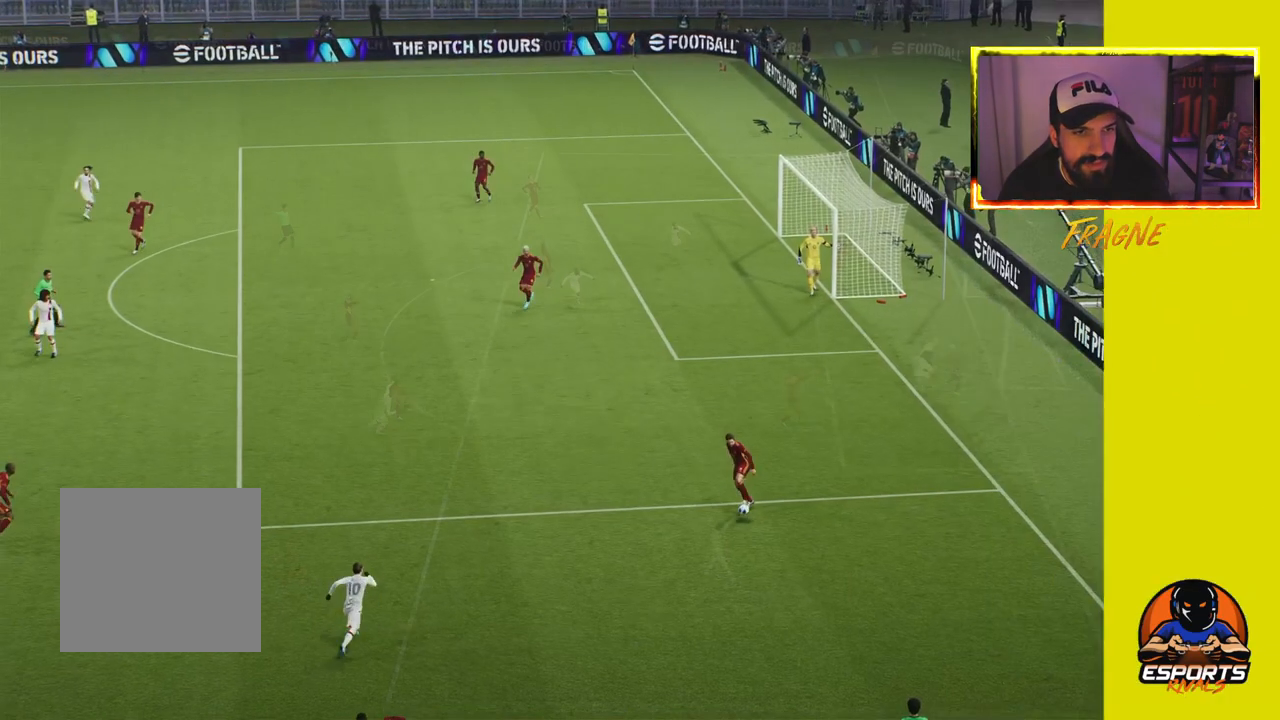
{"buttons": ["CROSS"], "left_stick": "center", "right_stick": "center", "events": [[133, "CROSS", "up"], [200, "CROSS", "down"], [333, "CROSS", "up"], [433, "CROSS", "down"]]}
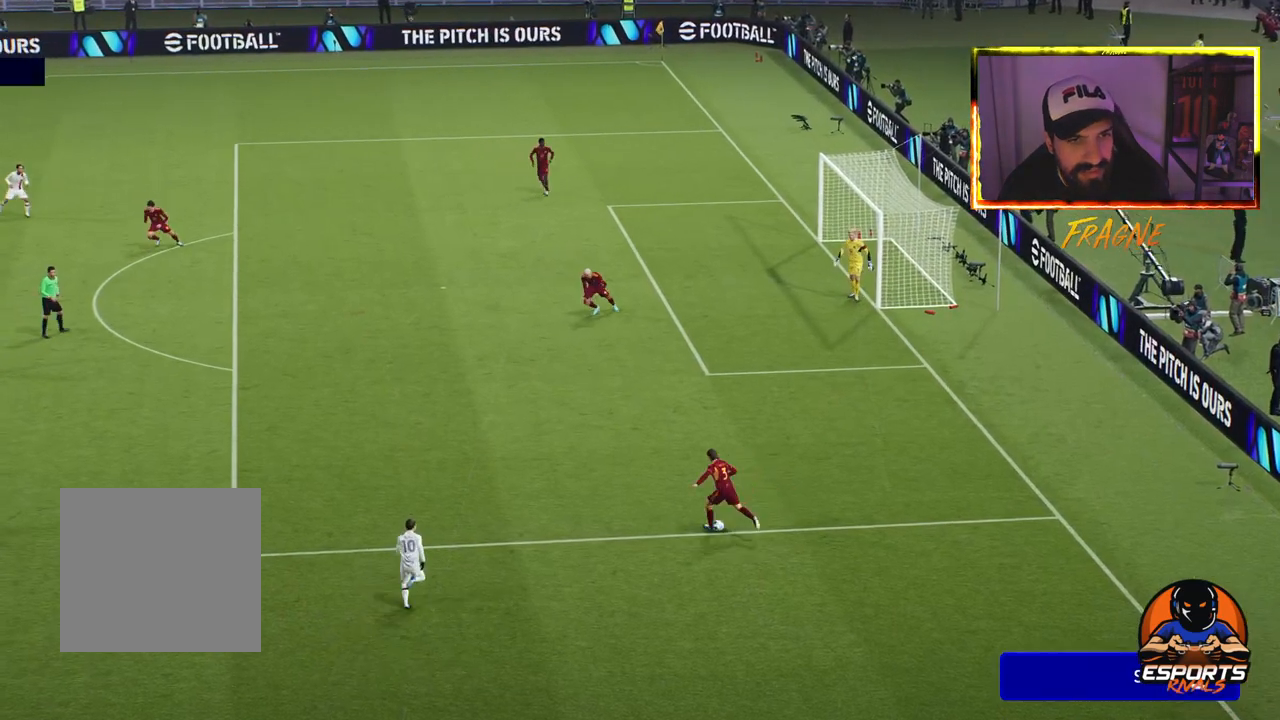
{"buttons": ["CROSS"], "left_stick": "center", "right_stick": "center", "events": [[50, "CROSS", "up"], [133, "CROSS", "down"], [283, "CROSS", "up"], [367, "CROSS", "down"]]}
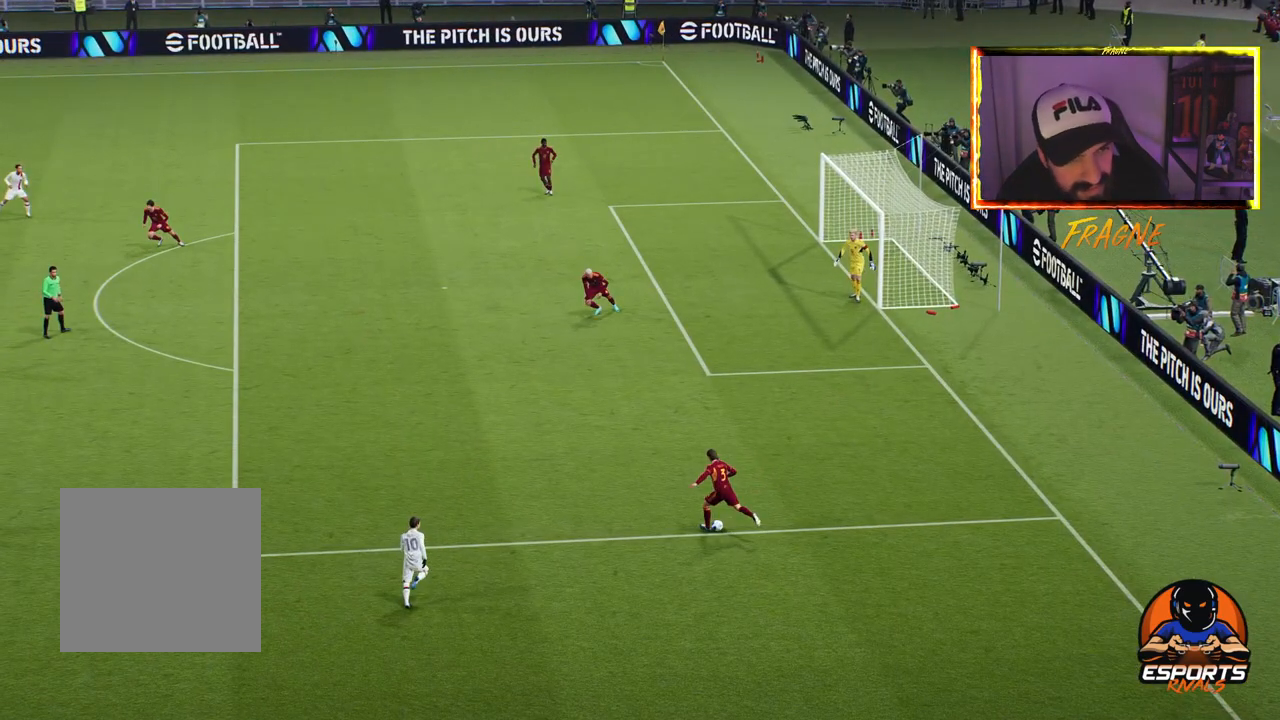
{"buttons": [], "left_stick": "center", "right_stick": "center", "events": [[33, "CROSS", "up"], [133, "CROSS", "down"], [300, "CROSS", "up"]]}
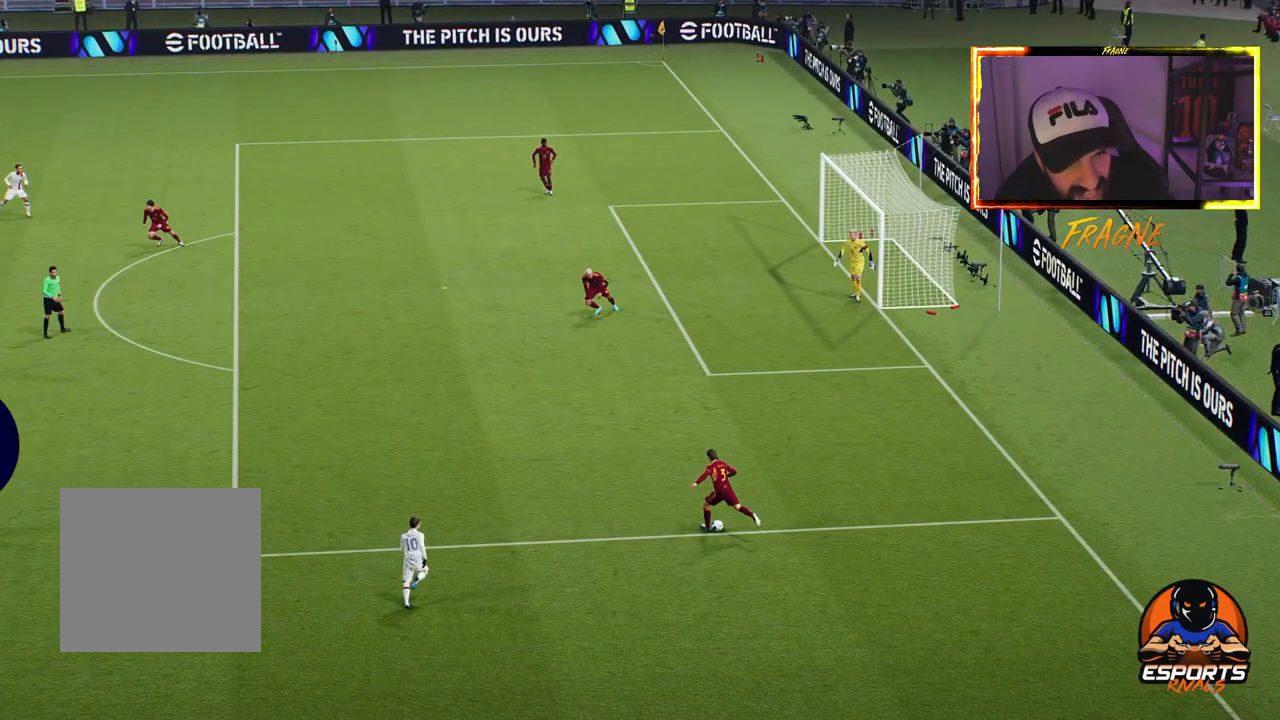
{"buttons": [], "left_stick": "center", "right_stick": "center", "events": []}
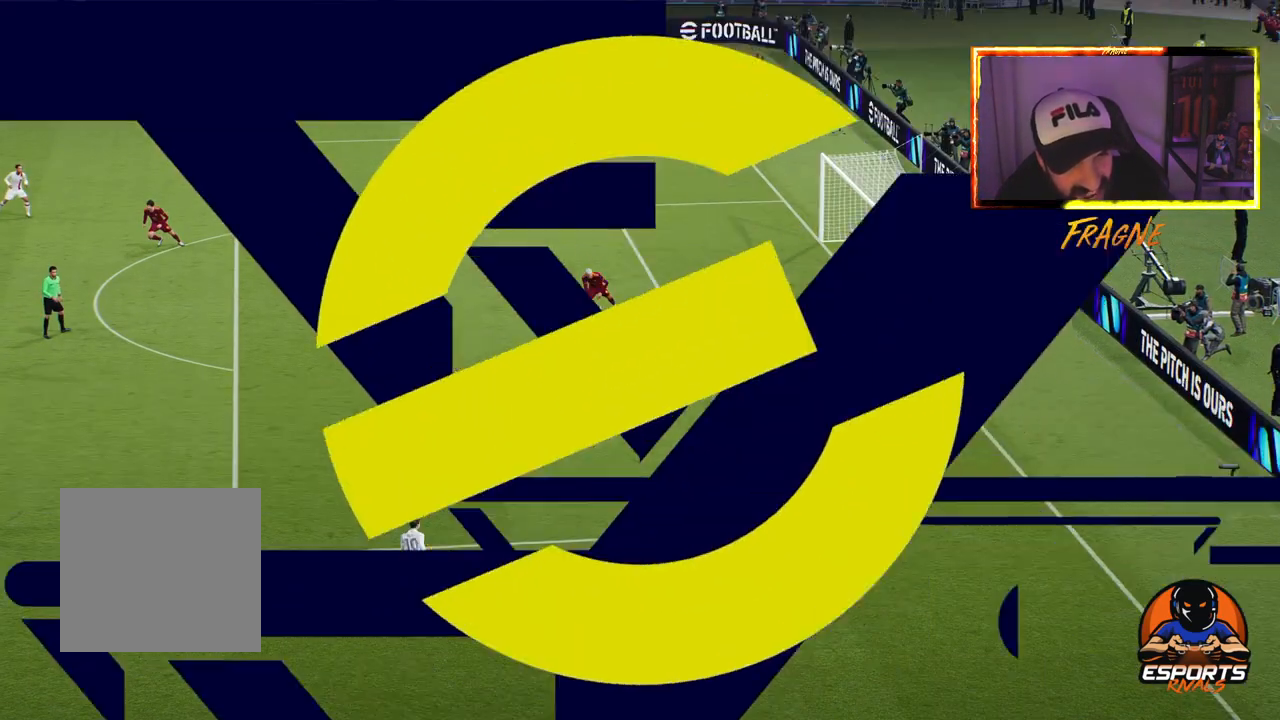
{"buttons": [], "left_stick": "center", "right_stick": "center", "events": []}
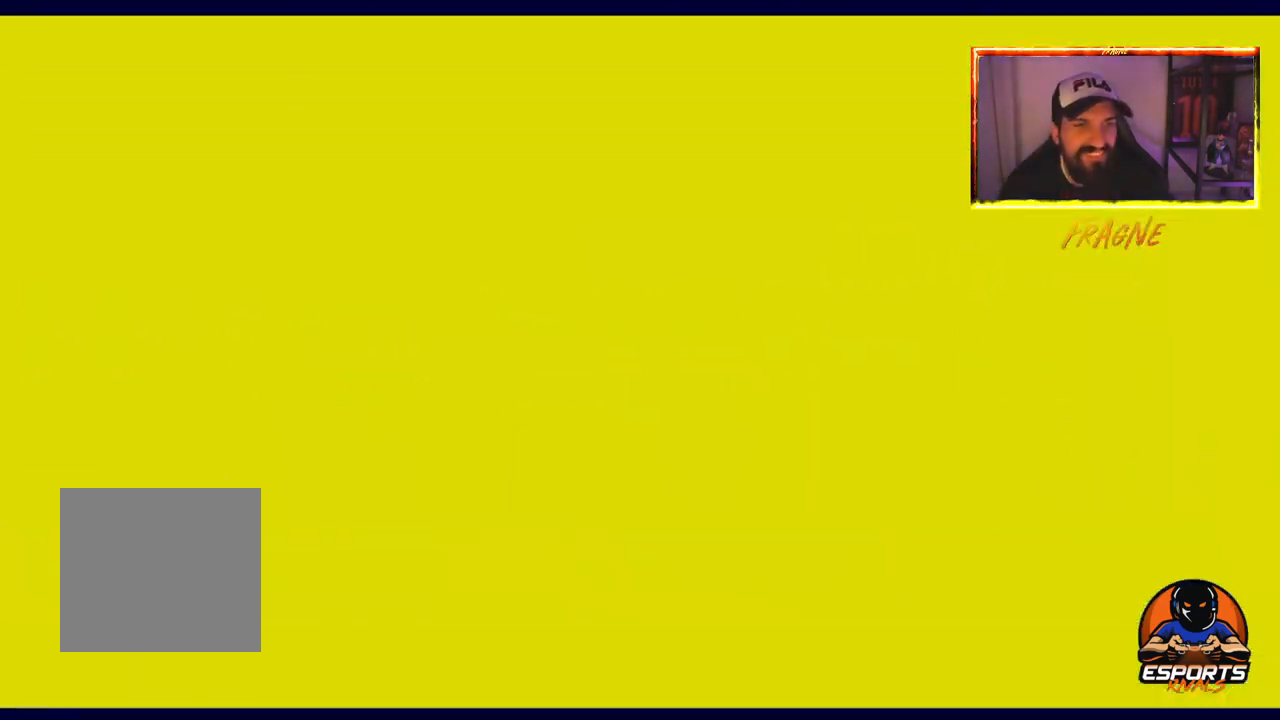
{"buttons": [], "left_stick": "center", "right_stick": "center", "events": []}
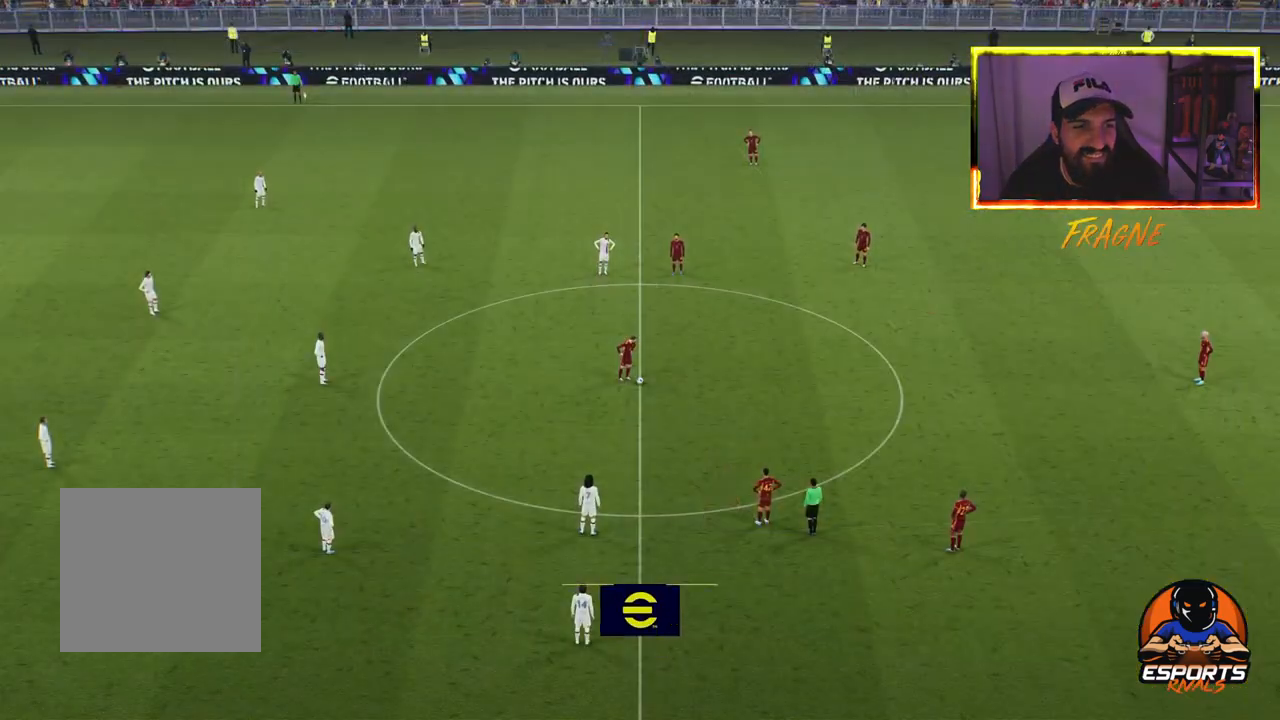
{"buttons": [], "left_stick": "center", "right_stick": "center", "events": []}
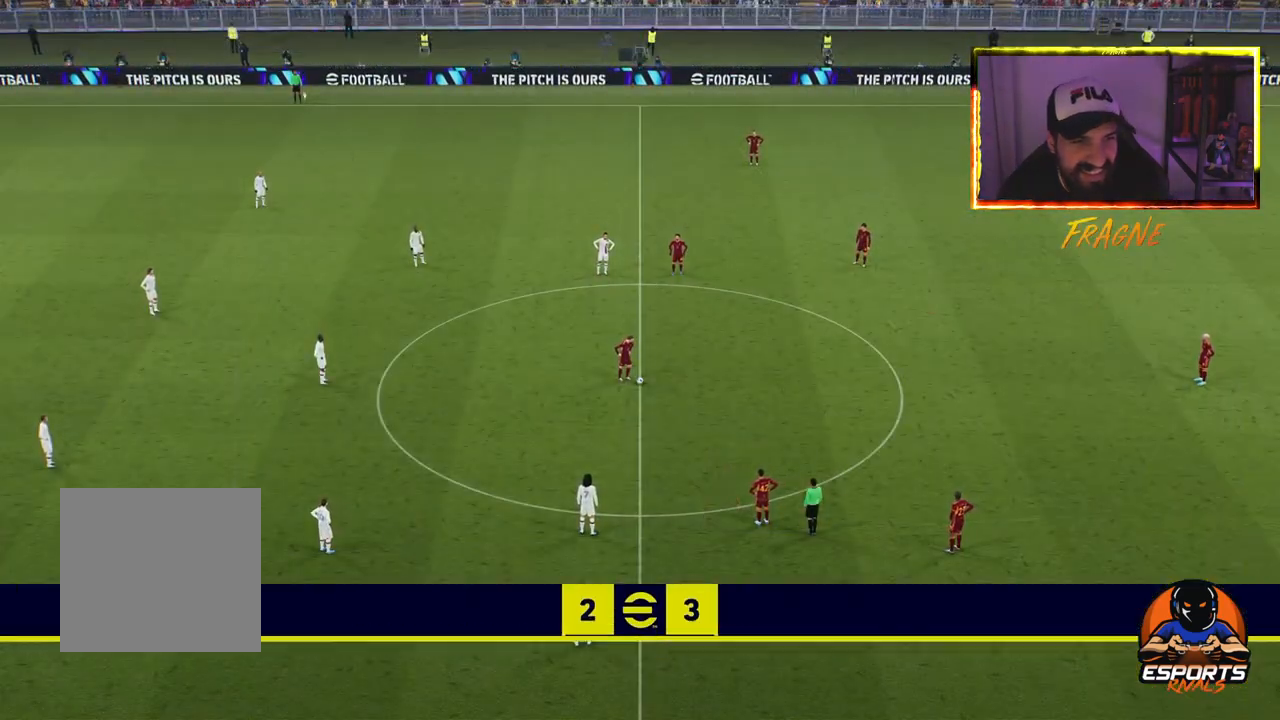
{"buttons": [], "left_stick": "right", "right_stick": "center", "events": [[100, "left_stick", "right"], [200, "L1", "down"], [283, "CROSS", "down"], [467, "CROSS", "up"], [483, "L1", "up"]]}
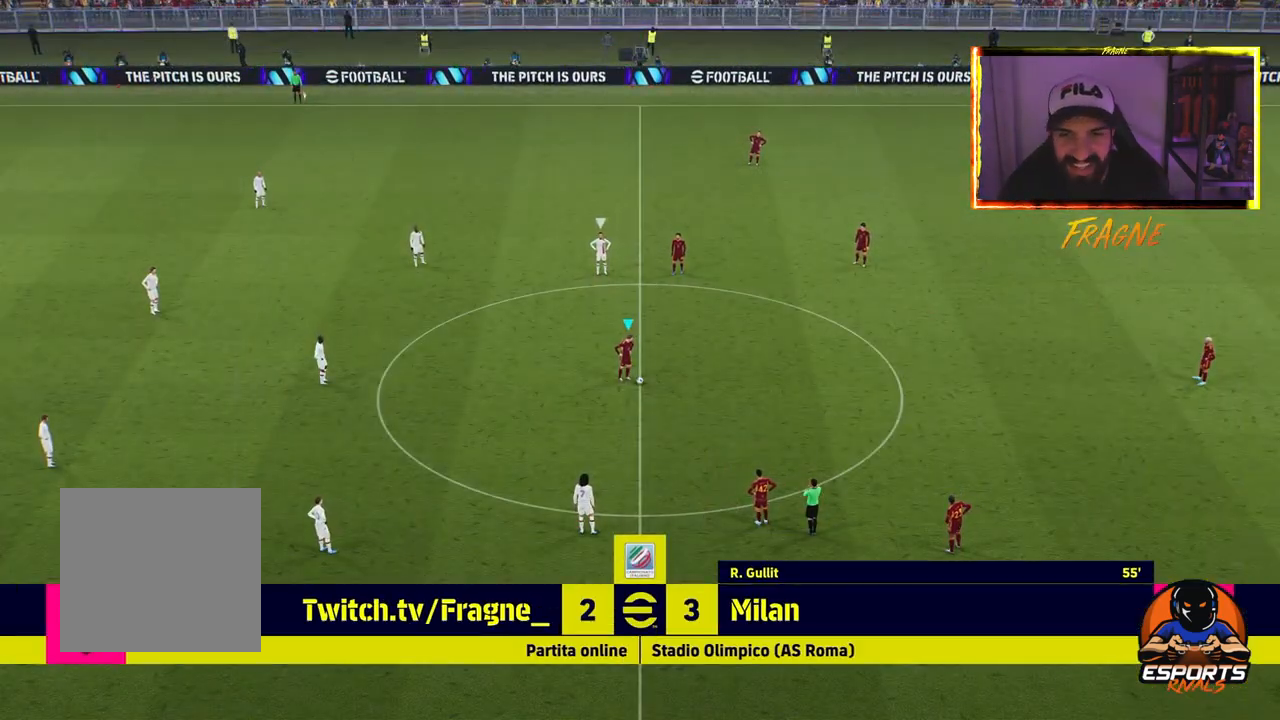
{"buttons": [], "left_stick": "center", "right_stick": "center", "events": [[467, "left_stick", "center"]]}
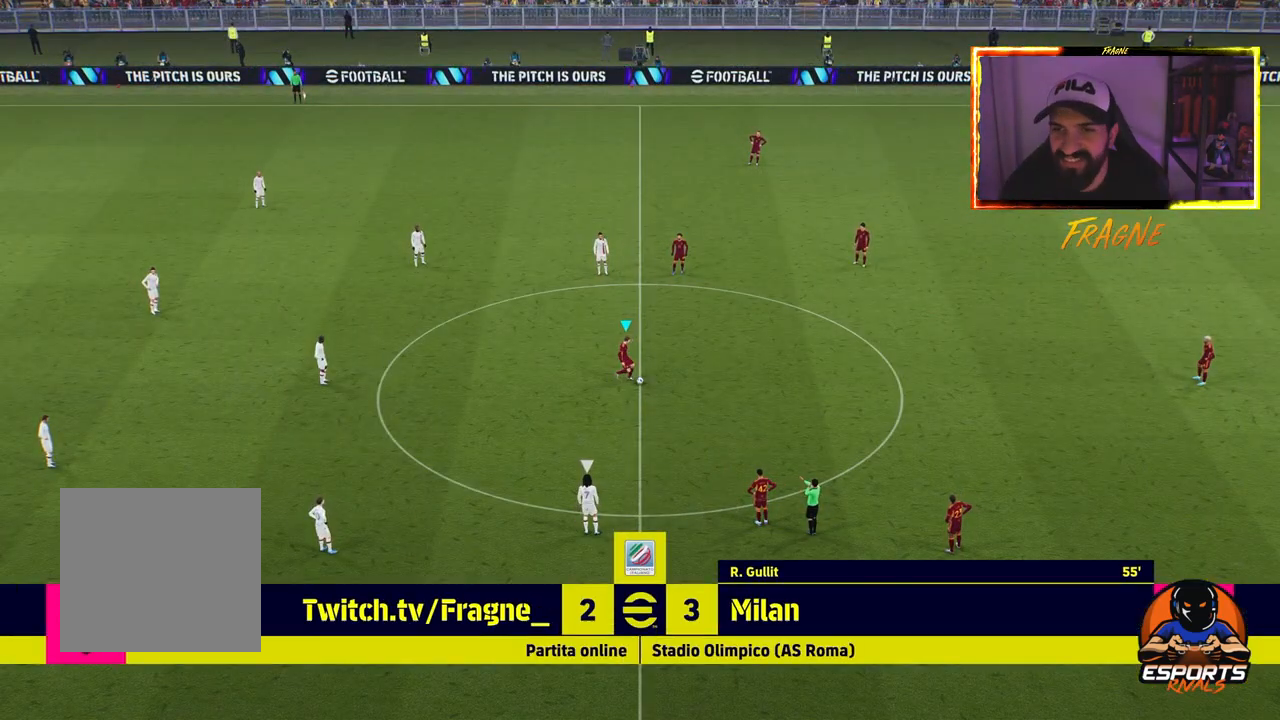
{"buttons": [], "left_stick": "left", "right_stick": "center", "events": [[67, "left_stick", "left"]]}
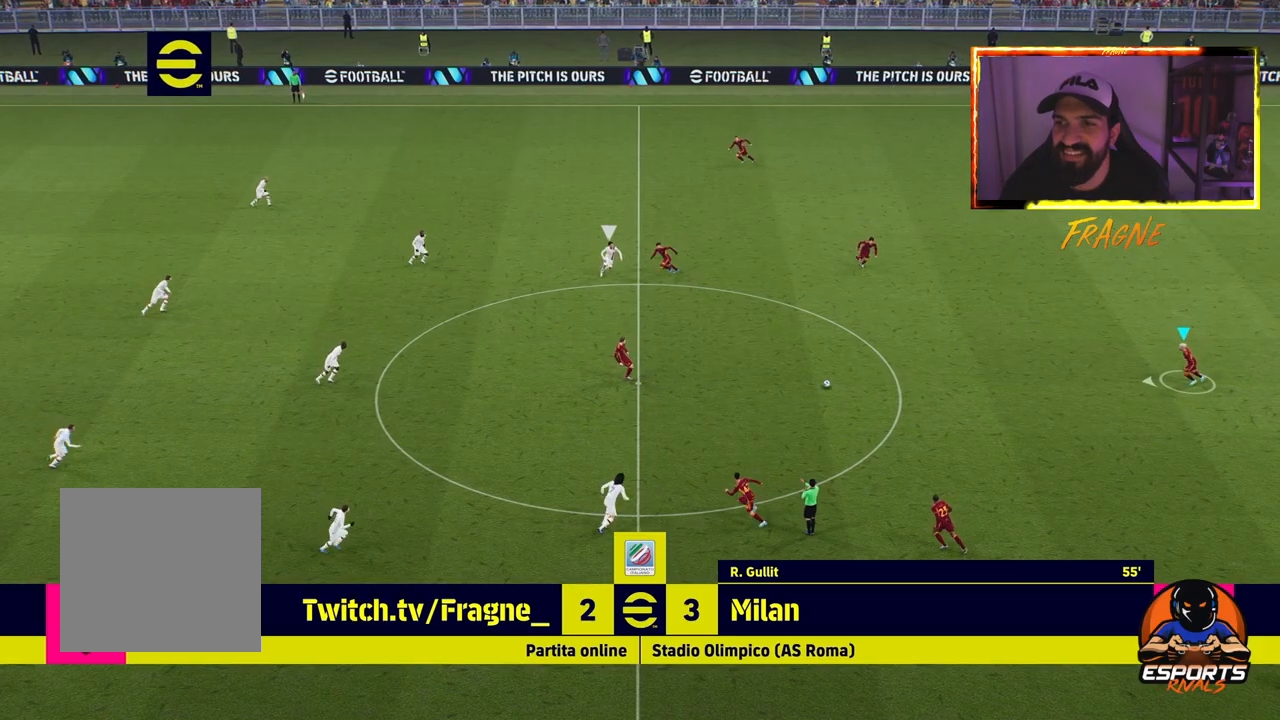
{"buttons": ["TRIANGLE"], "left_stick": "left", "right_stick": "center", "events": [[467, "TRIANGLE", "down"]]}
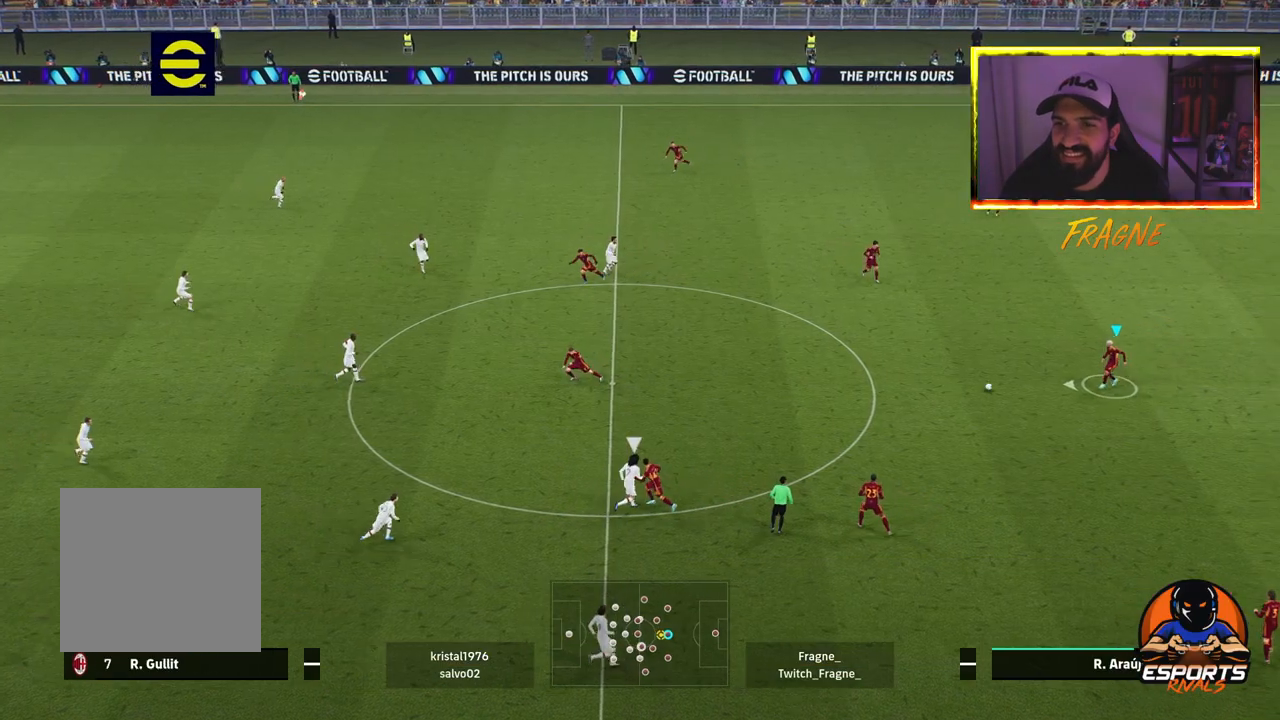
{"buttons": ["R2"], "left_stick": "left", "right_stick": "center", "events": [[133, "TRIANGLE", "up"], [183, "R1", "down"], [217, "R2", "down"], [383, "R1", "up"]]}
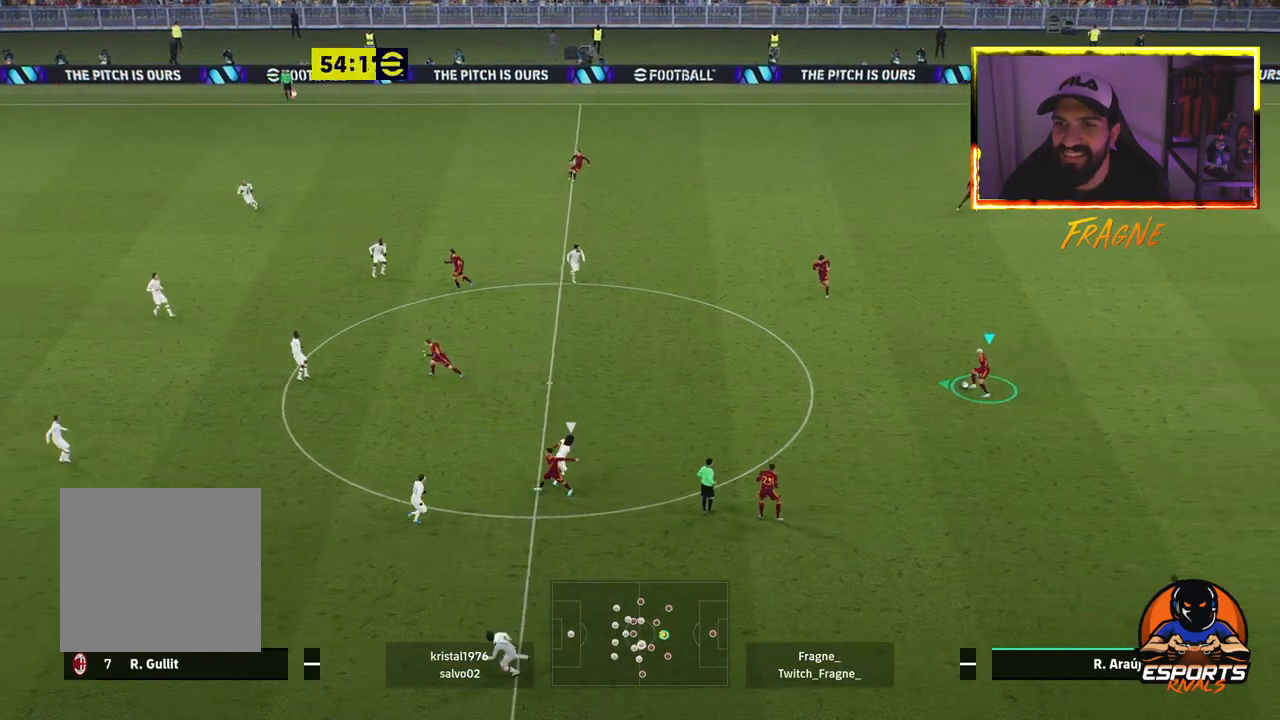
{"buttons": ["R2"], "left_stick": "left", "right_stick": "center", "events": [[300, "TRIANGLE", "down"], [500, "TRIANGLE", "up"]]}
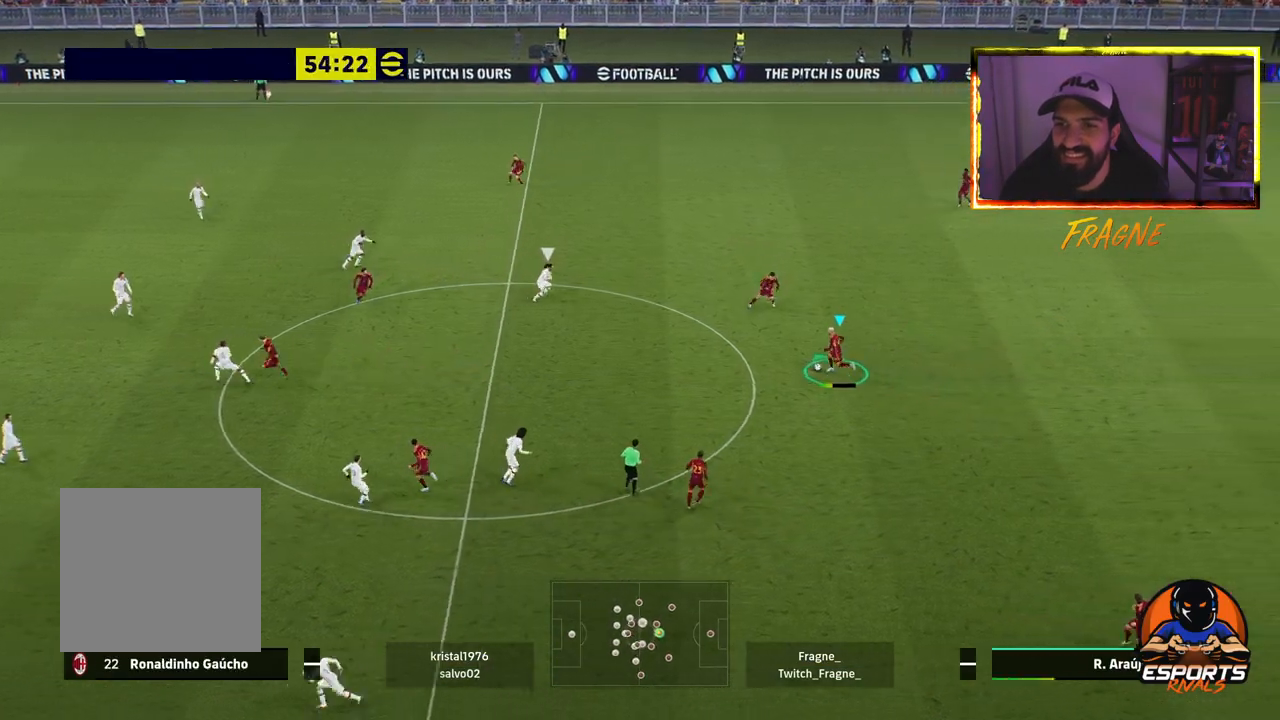
{"buttons": ["R2"], "left_stick": "left", "right_stick": "center", "events": []}
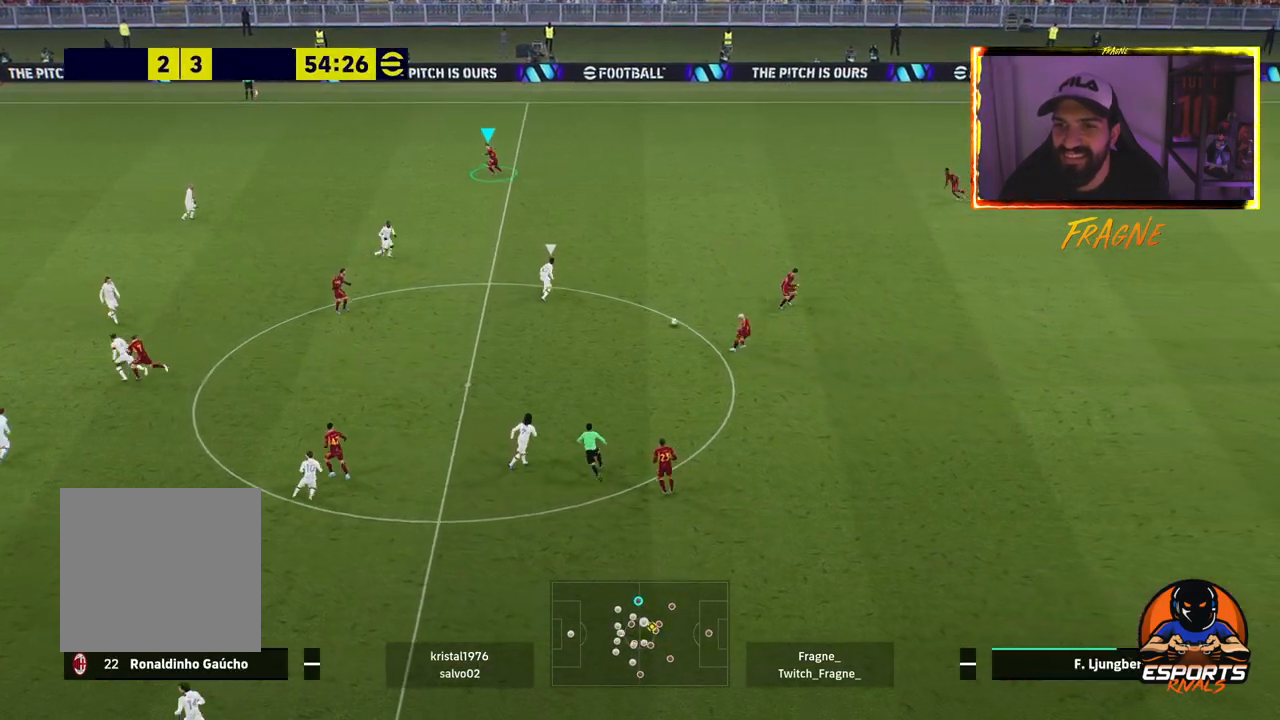
{"buttons": ["R2"], "left_stick": "left", "right_stick": "center", "events": []}
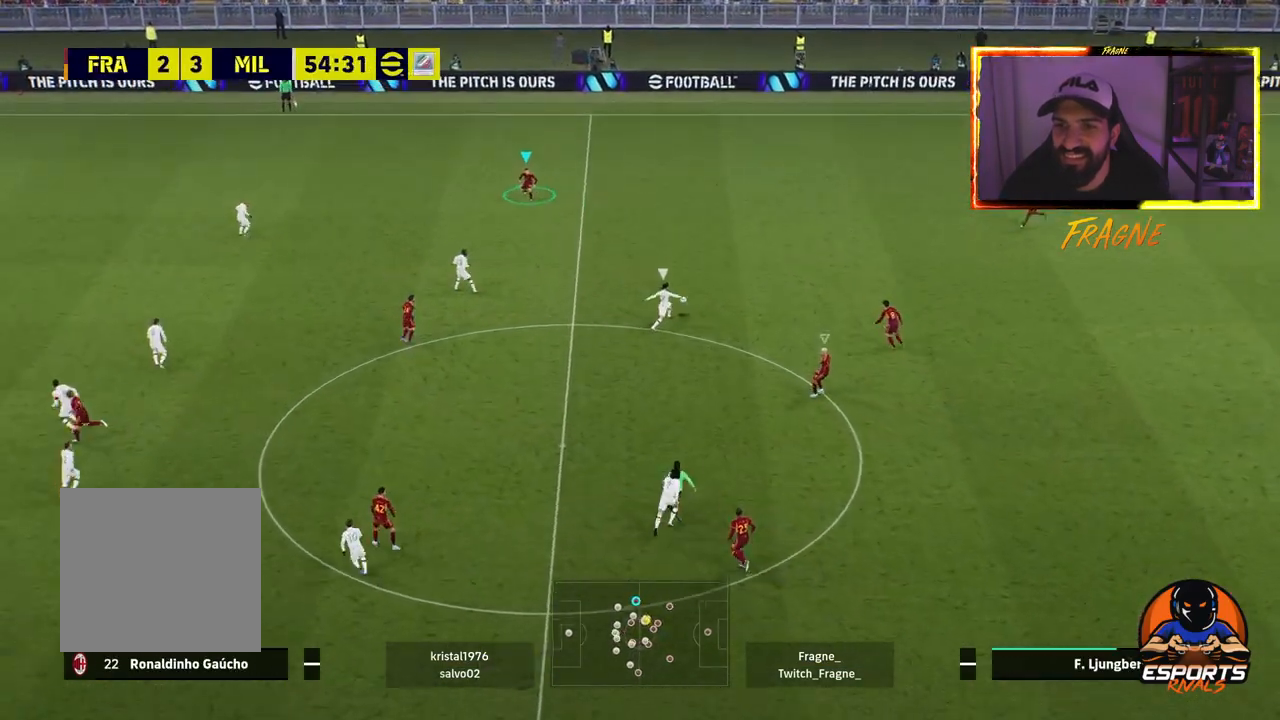
{"buttons": ["R2"], "left_stick": "left", "right_stick": "center", "events": [[183, "L1", "down"], [350, "L1", "up"]]}
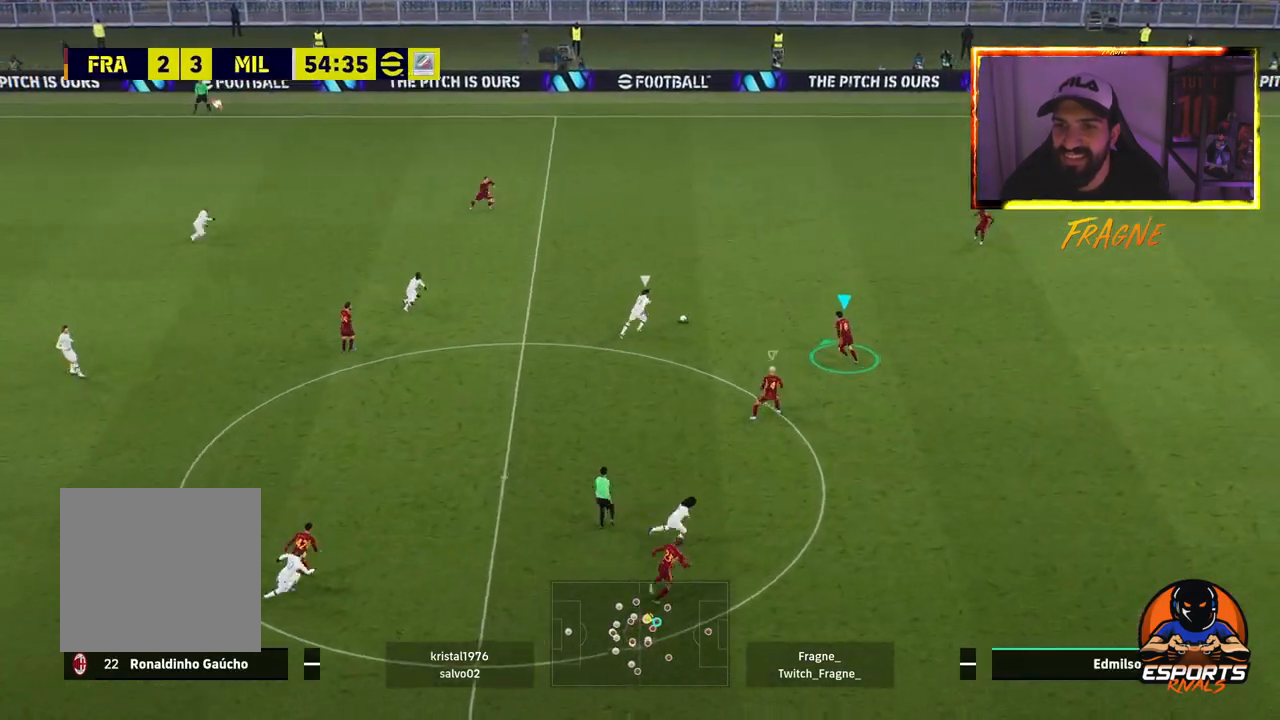
{"buttons": ["CROSS", "R2"], "left_stick": "left", "right_stick": "center", "events": [[283, "CROSS", "down"]]}
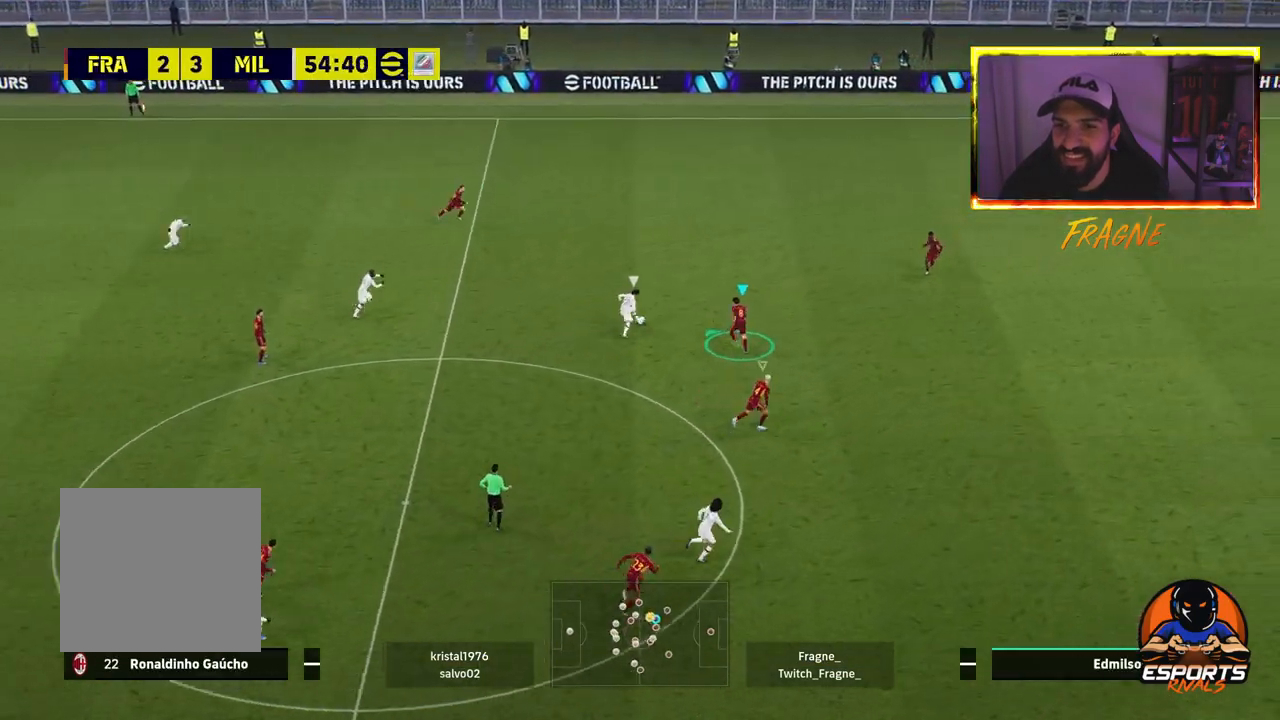
{"buttons": ["CROSS", "R2"], "left_stick": "left", "right_stick": "center", "events": []}
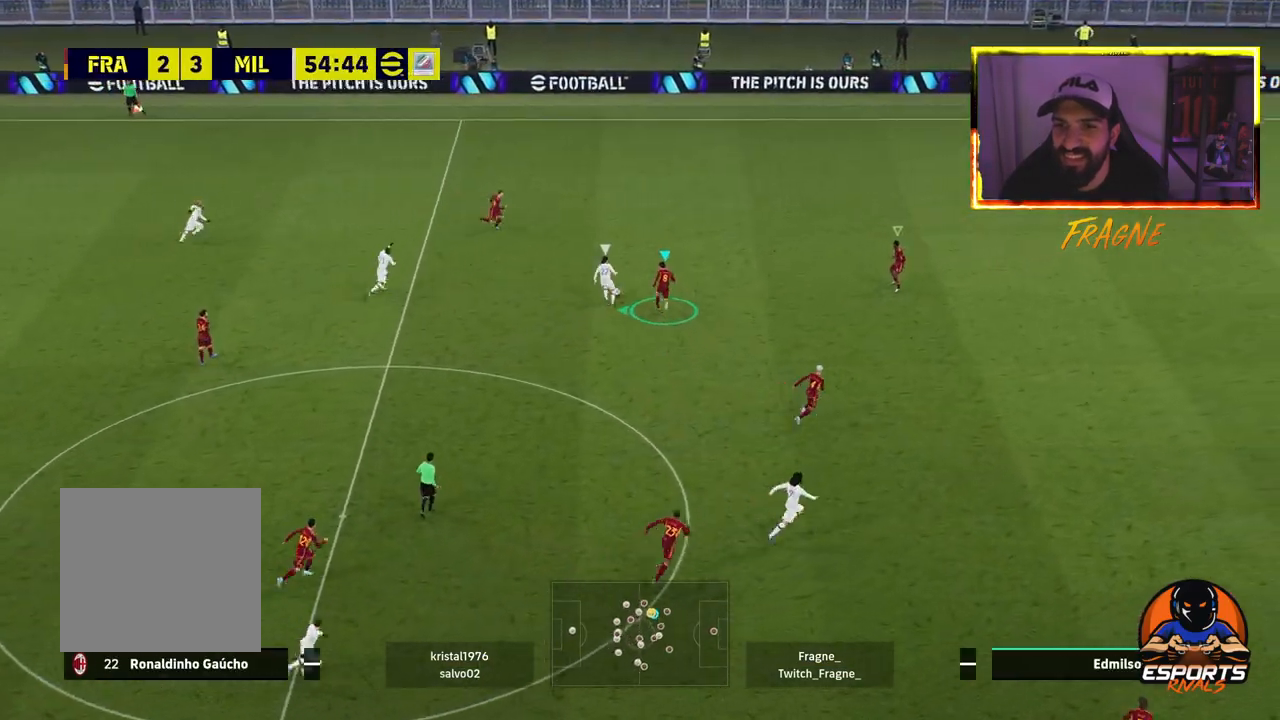
{"buttons": ["CROSS", "L1", "R2"], "left_stick": "left", "right_stick": "center", "events": [[483, "L1", "down"]]}
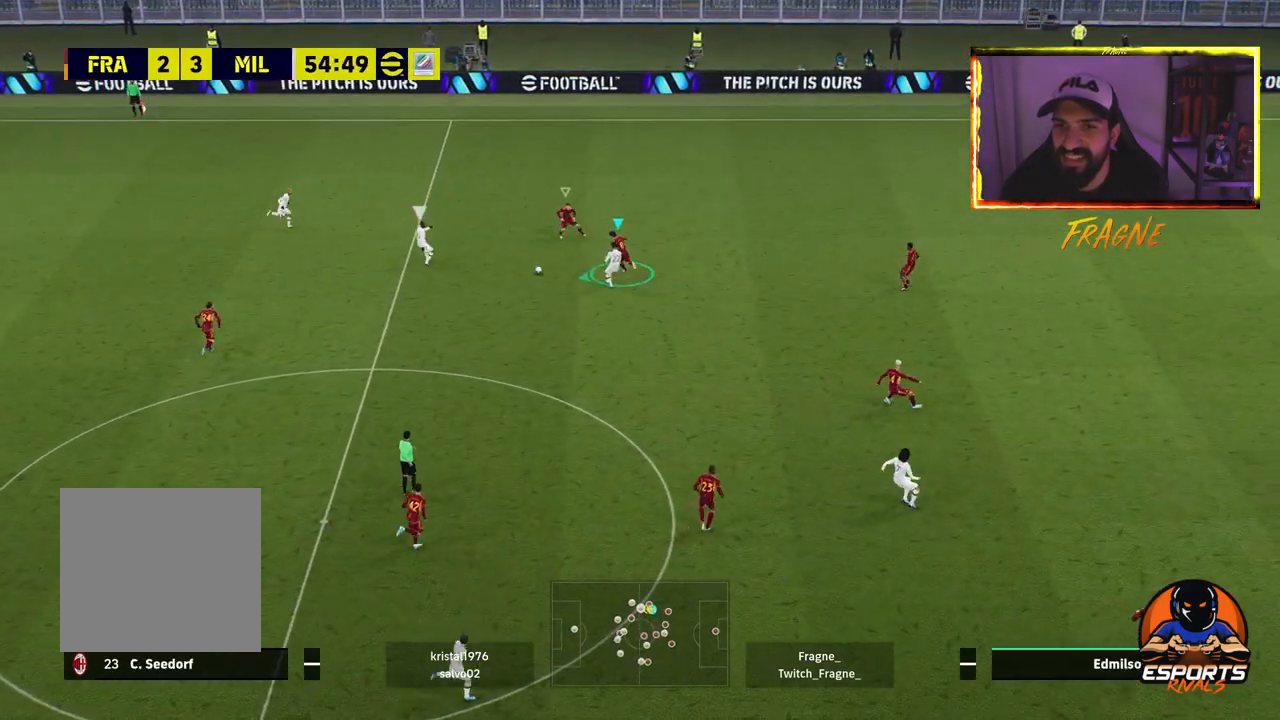
{"buttons": ["CROSS", "R2"], "left_stick": "down-left", "right_stick": "center", "events": [[133, "left_stick", "down-left"], [150, "L1", "up"]]}
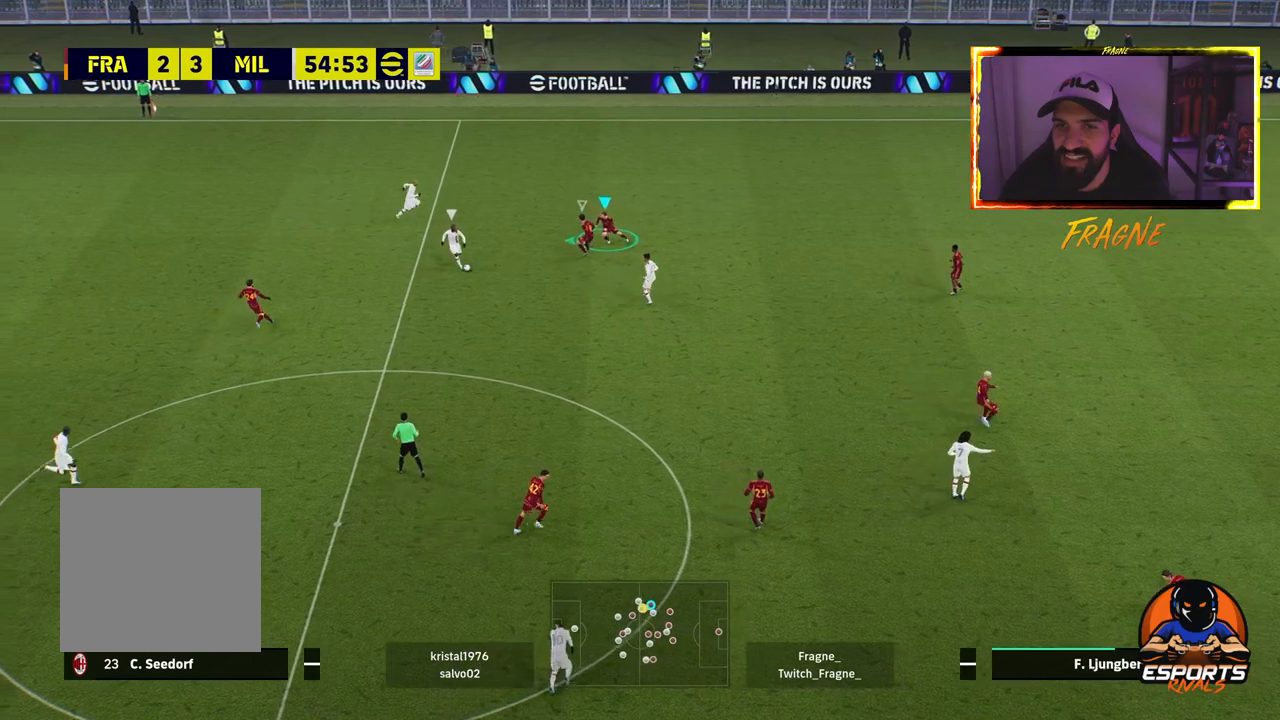
{"buttons": ["CROSS", "R2"], "left_stick": "down-left", "right_stick": "center", "events": [[250, "L1", "down"], [250, "left_stick", "down"], [417, "L1", "up"], [450, "left_stick", "down-left"]]}
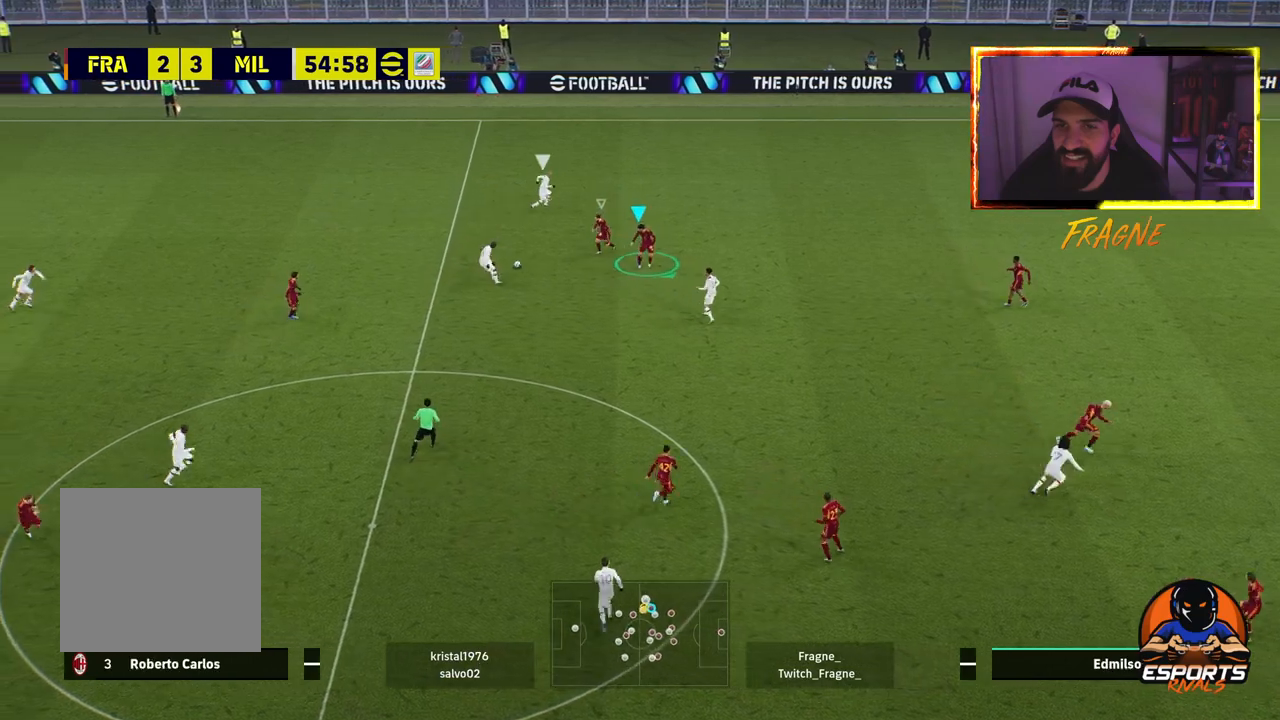
{"buttons": ["CROSS", "L1", "R2"], "left_stick": "up", "right_stick": "center", "events": [[233, "left_stick", "left"], [467, "left_stick", "up"], [500, "L1", "down"]]}
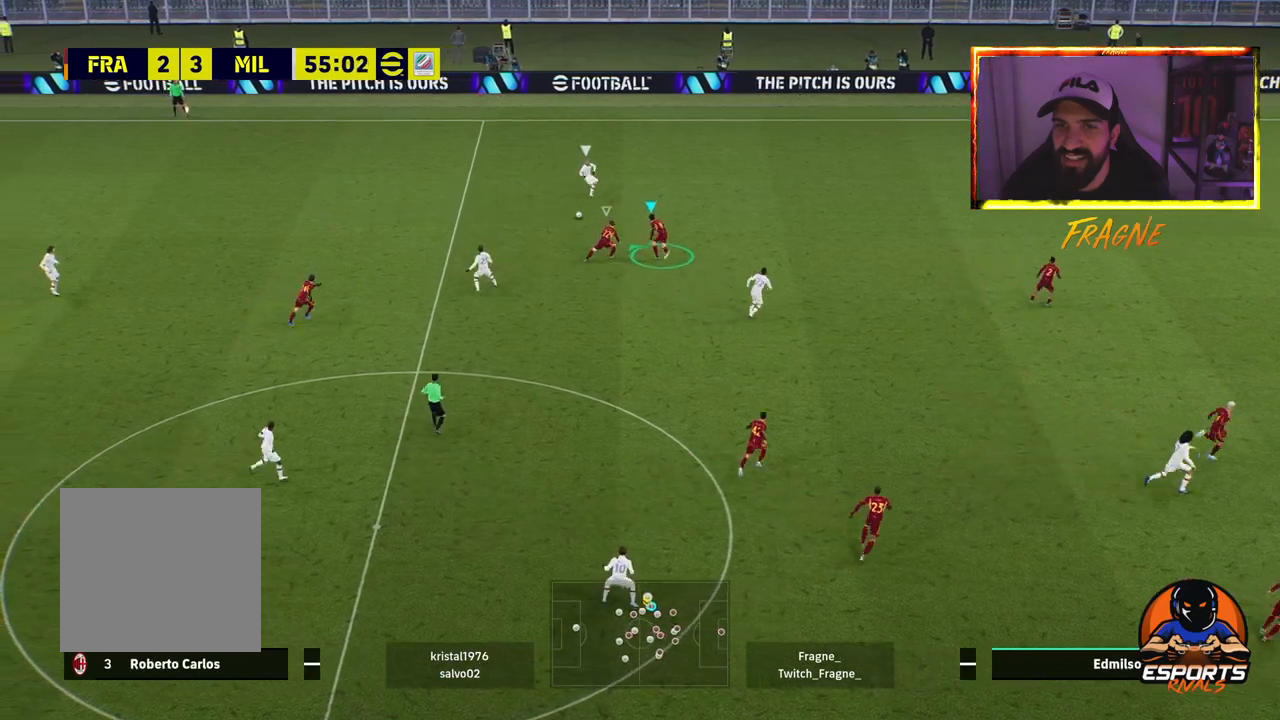
{"buttons": ["CROSS", "L1", "R2"], "left_stick": "up", "right_stick": "center", "events": [[83, "CROSS", "up"], [200, "L1", "up"], [350, "L1", "down"], [400, "CROSS", "down"]]}